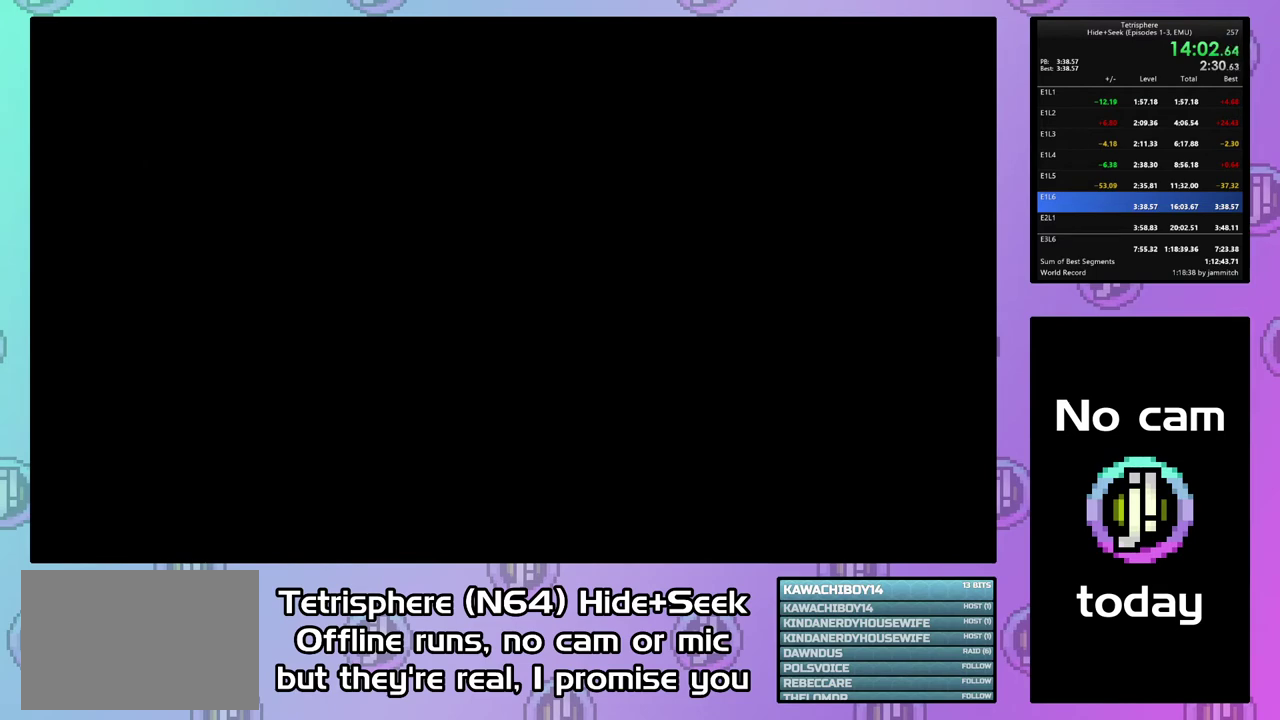
Gameplay with a controller (PlayStation layout); each line is a JSON object with the inputs held at the frame after it. "events" lists button and stick changes between this image and that frame as [ms after this image, input, new state], when the widget could be followed in between. Not read: L3 R3 left_stick.
{"buttons": [], "right_stick": "center", "events": [[33, "CIRCLE", "up"], [33, "CROSS", "up"], [100, "CIRCLE", "down"], [100, "CROSS", "down"], [333, "CIRCLE", "up"], [333, "CROSS", "up"], [400, "CIRCLE", "down"], [433, "CROSS", "down"], [500, "CIRCLE", "up"], [500, "CROSS", "up"]]}
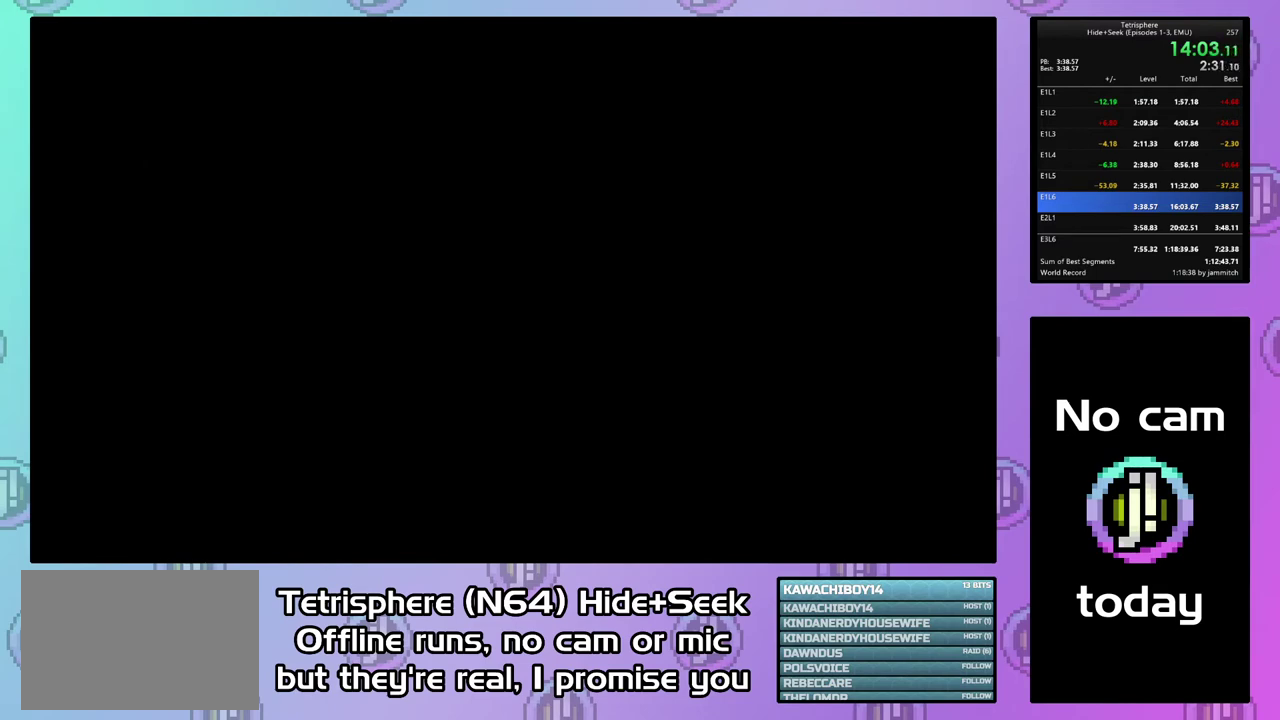
{"buttons": [], "right_stick": "center", "events": [[67, "CIRCLE", "down"], [67, "CROSS", "down"], [167, "CIRCLE", "up"], [167, "CROSS", "up"], [233, "CIRCLE", "down"], [233, "CROSS", "down"], [300, "CROSS", "up"], [400, "CROSS", "down"], [467, "CIRCLE", "up"], [467, "CROSS", "up"]]}
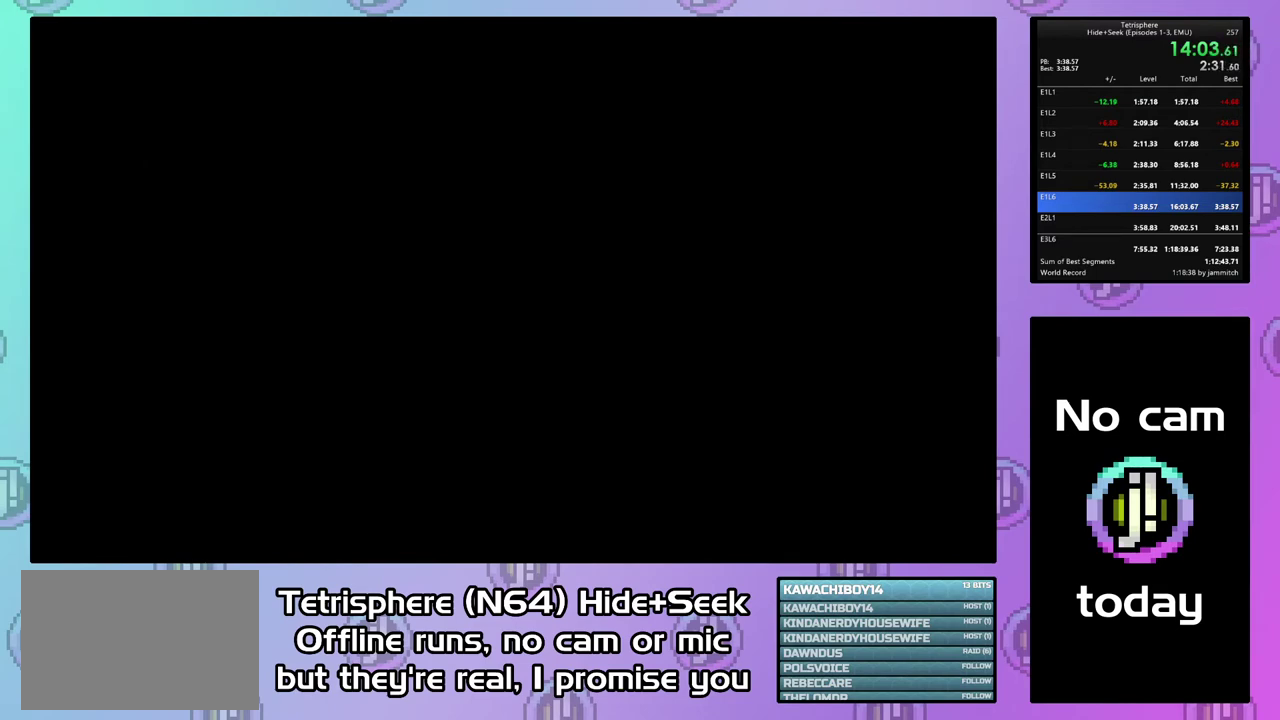
{"buttons": ["CIRCLE"], "right_stick": "center", "events": [[33, "CIRCLE", "down"], [33, "CROSS", "down"], [133, "CROSS", "up"], [200, "CROSS", "down"], [300, "CROSS", "up"], [367, "CROSS", "down"], [433, "CROSS", "up"]]}
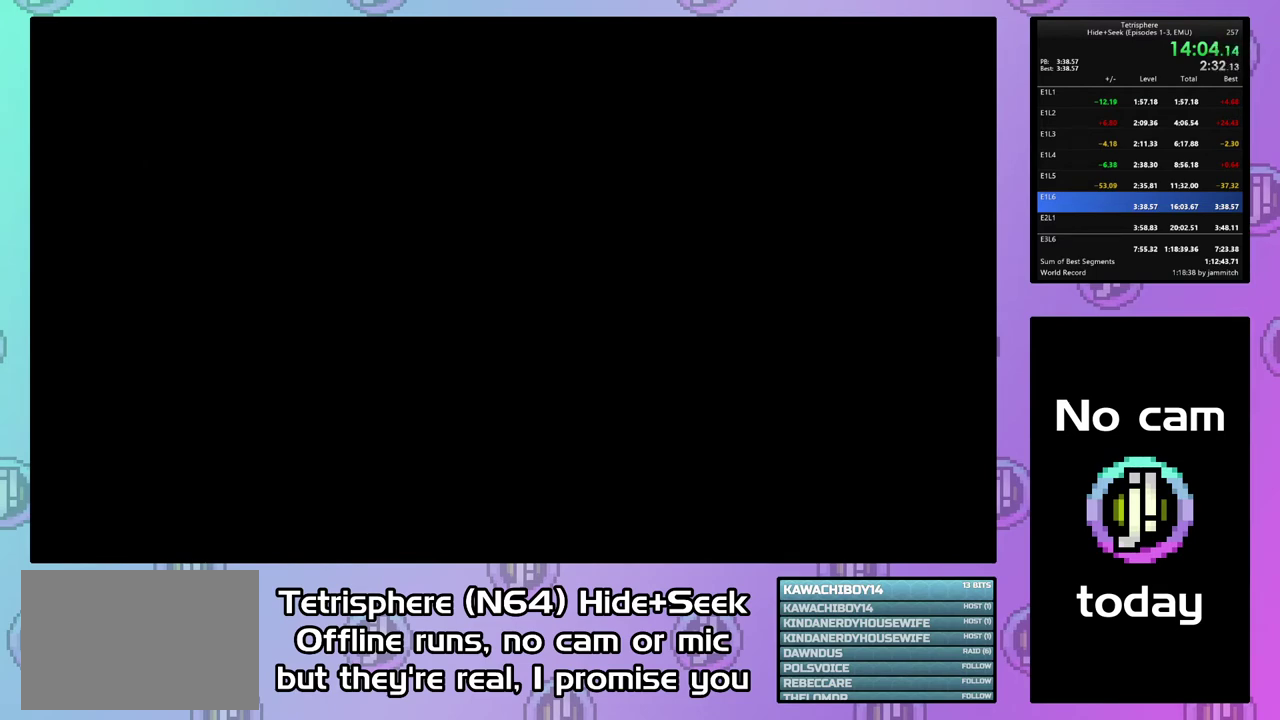
{"buttons": ["CIRCLE"], "right_stick": "center", "events": [[33, "CROSS", "down"], [100, "CROSS", "up"], [200, "CROSS", "down"], [267, "CROSS", "up"], [333, "CROSS", "down"], [433, "CIRCLE", "up"], [433, "CROSS", "up"], [500, "CIRCLE", "down"]]}
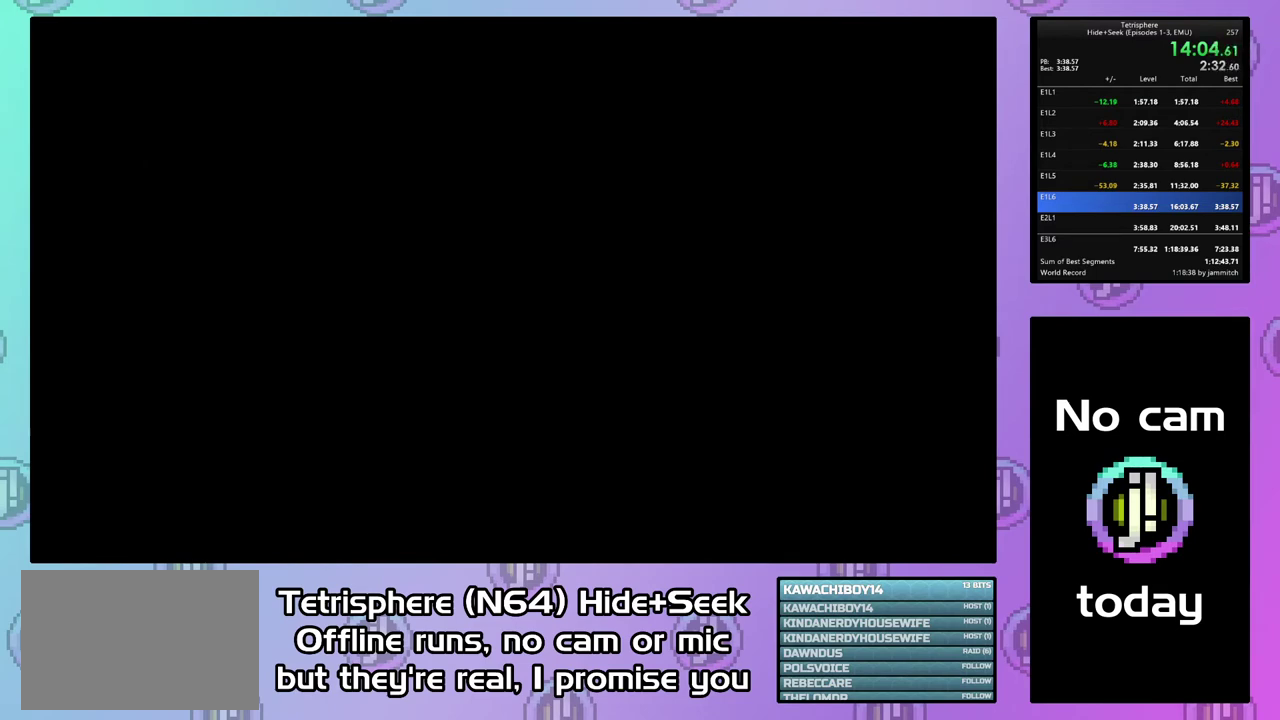
{"buttons": ["CIRCLE"], "right_stick": "center", "events": [[33, "CROSS", "down"], [100, "CROSS", "up"], [200, "CROSS", "down"], [267, "CROSS", "up"], [333, "CROSS", "down"], [433, "CROSS", "up"]]}
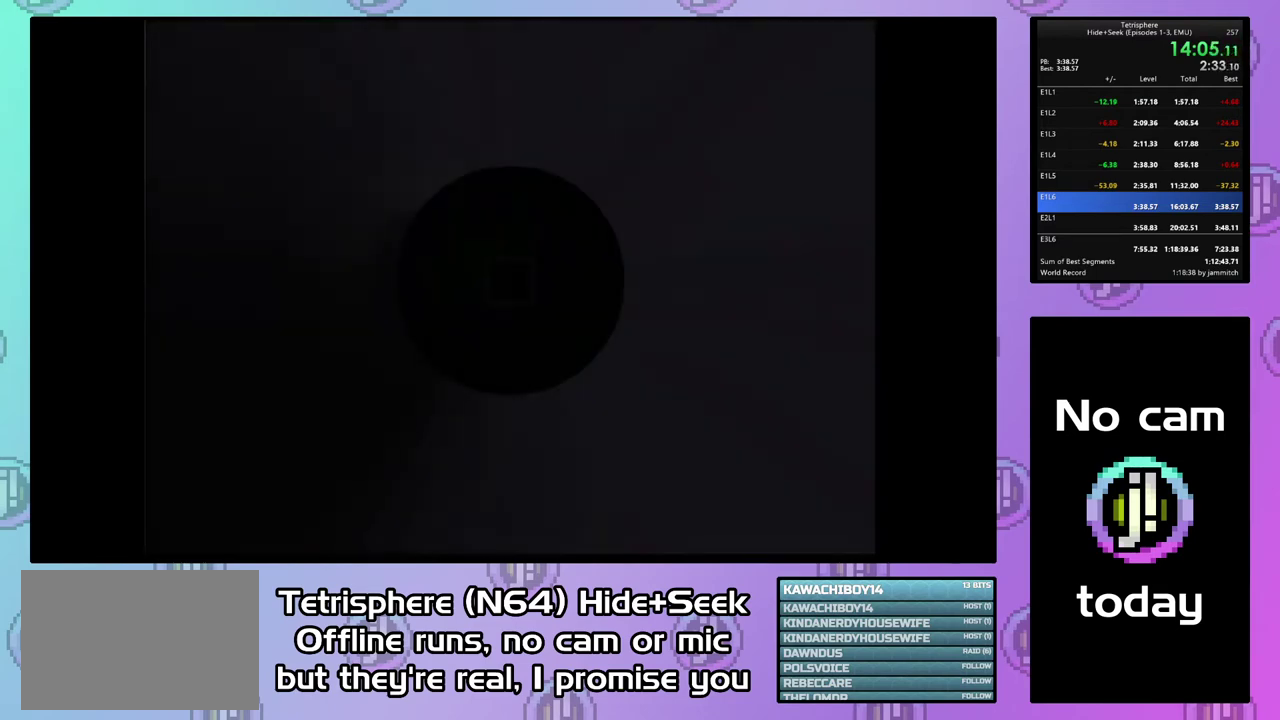
{"buttons": ["DPAD_UP", "DPAD_LEFT"], "right_stick": "center", "events": [[33, "CROSS", "down"], [100, "CROSS", "up"], [167, "CROSS", "down"], [233, "CROSS", "up"], [267, "CIRCLE", "up"], [400, "DPAD_UP", "down"], [433, "DPAD_LEFT", "down"]]}
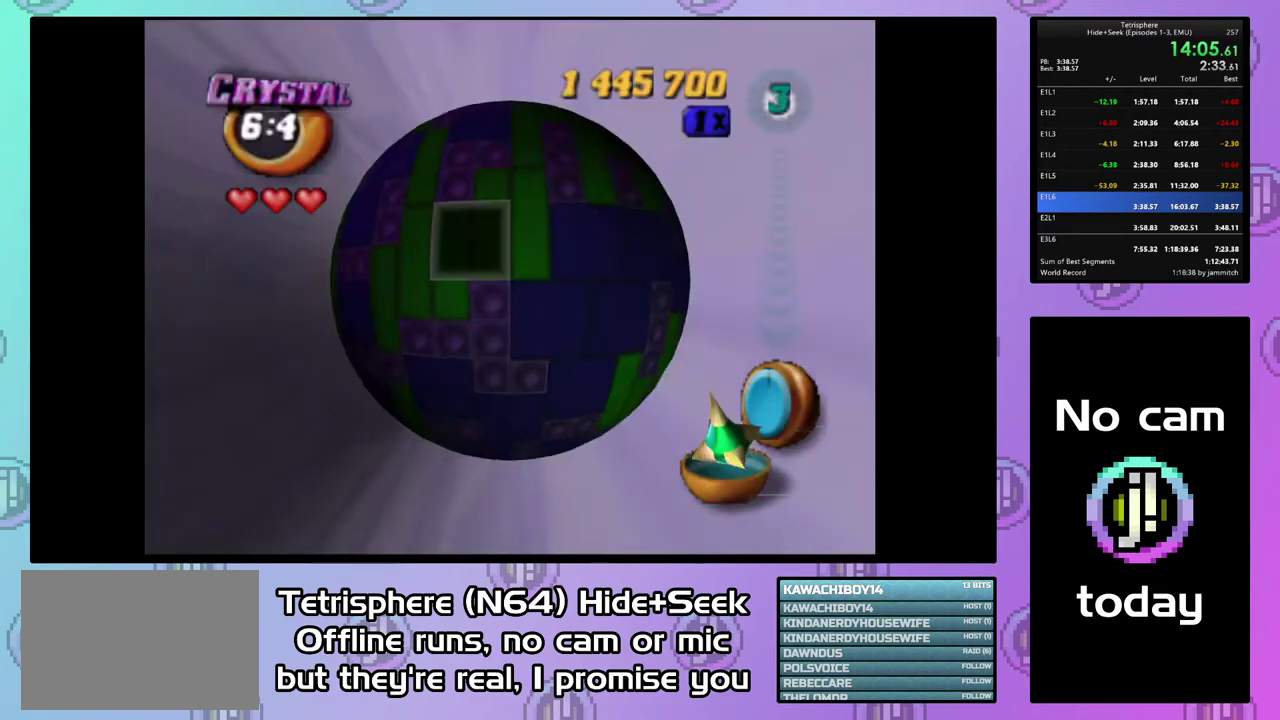
{"buttons": ["DPAD_UP"], "right_stick": "center", "events": [[467, "DPAD_LEFT", "up"]]}
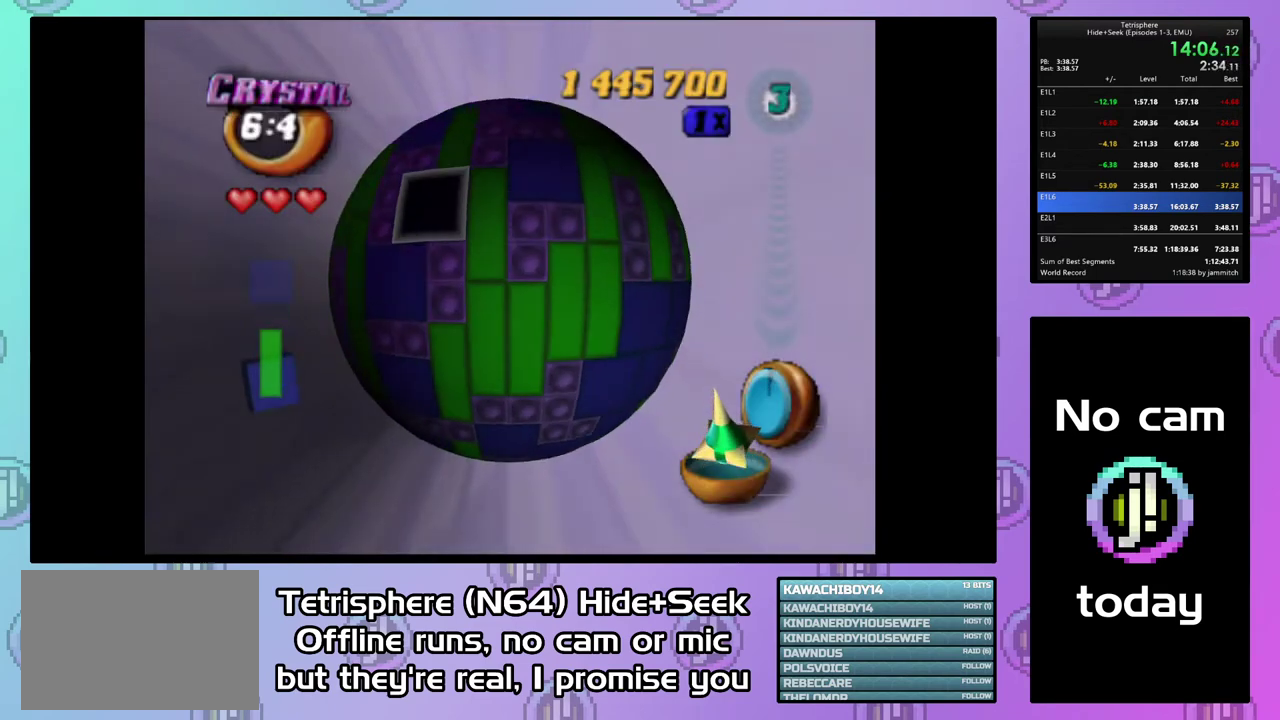
{"buttons": ["DPAD_UP", "DPAD_LEFT"], "right_stick": "center", "events": [[400, "DPAD_LEFT", "down"]]}
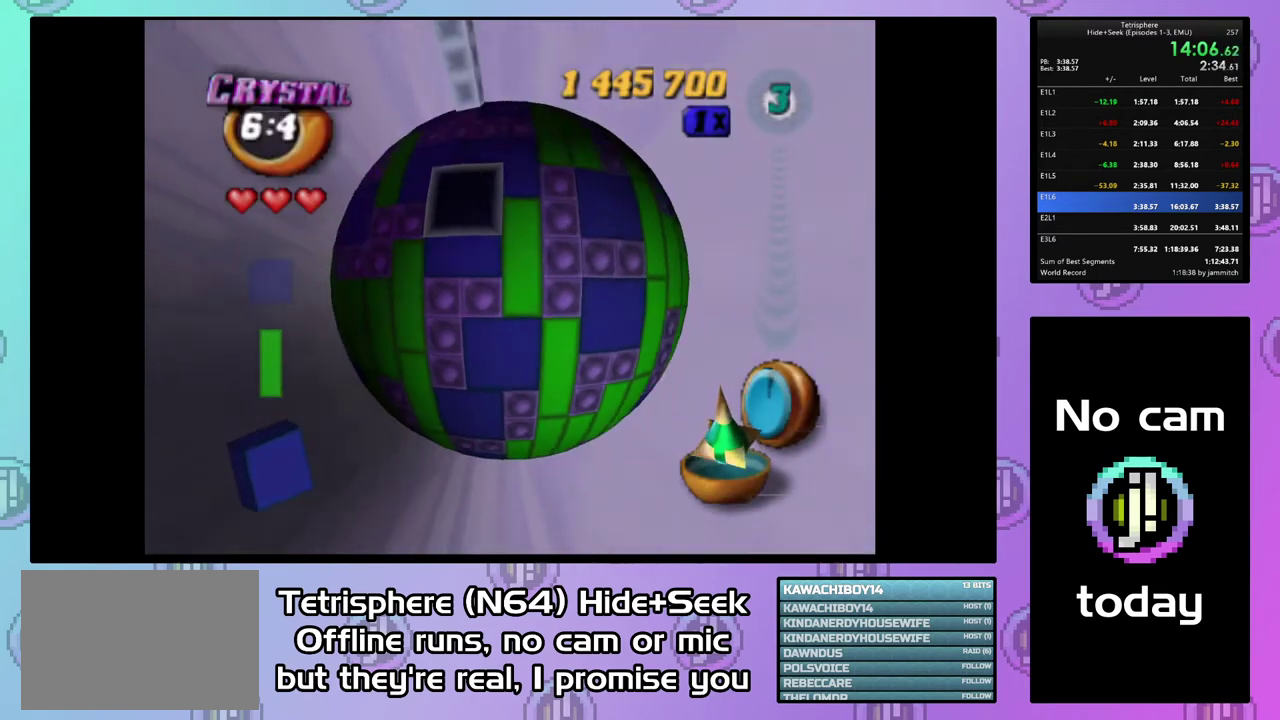
{"buttons": ["DPAD_RIGHT"], "right_stick": "center", "events": [[367, "DPAD_LEFT", "up"], [433, "DPAD_UP", "up"], [500, "DPAD_RIGHT", "down"]]}
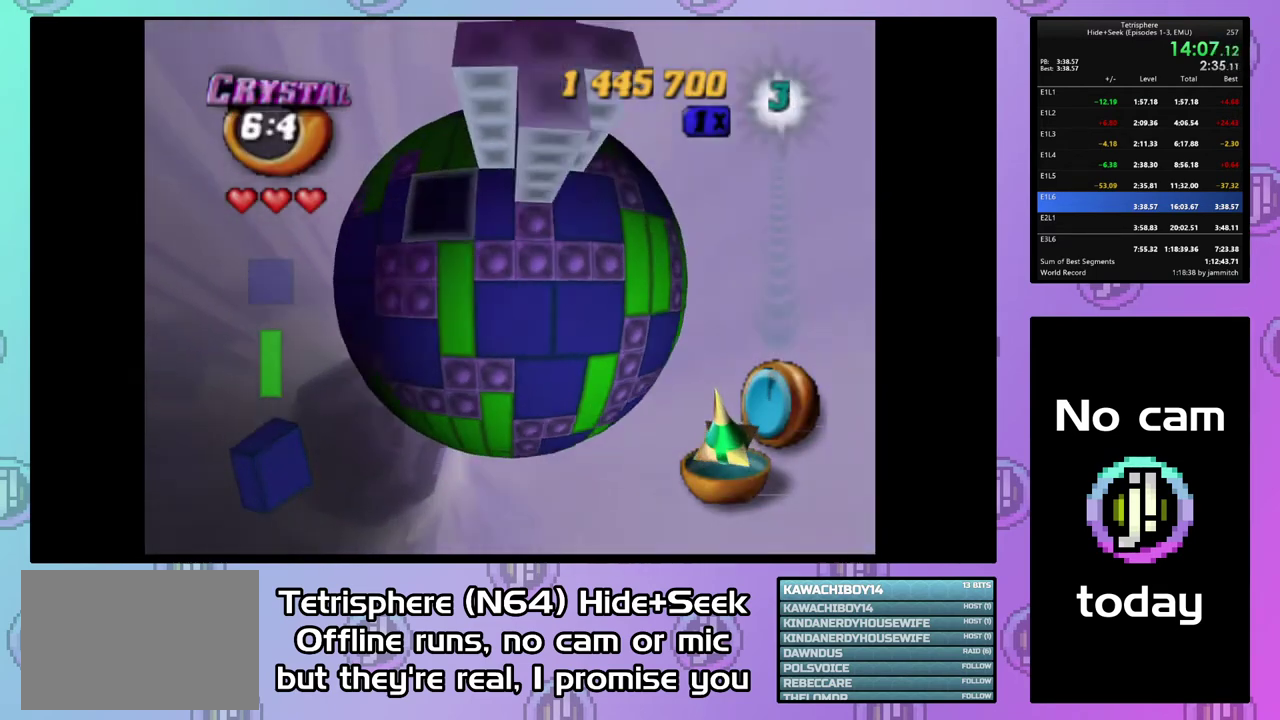
{"buttons": [], "right_stick": "center", "events": [[100, "DPAD_RIGHT", "up"], [100, "right_stick", "down"], [167, "right_stick", "center"]]}
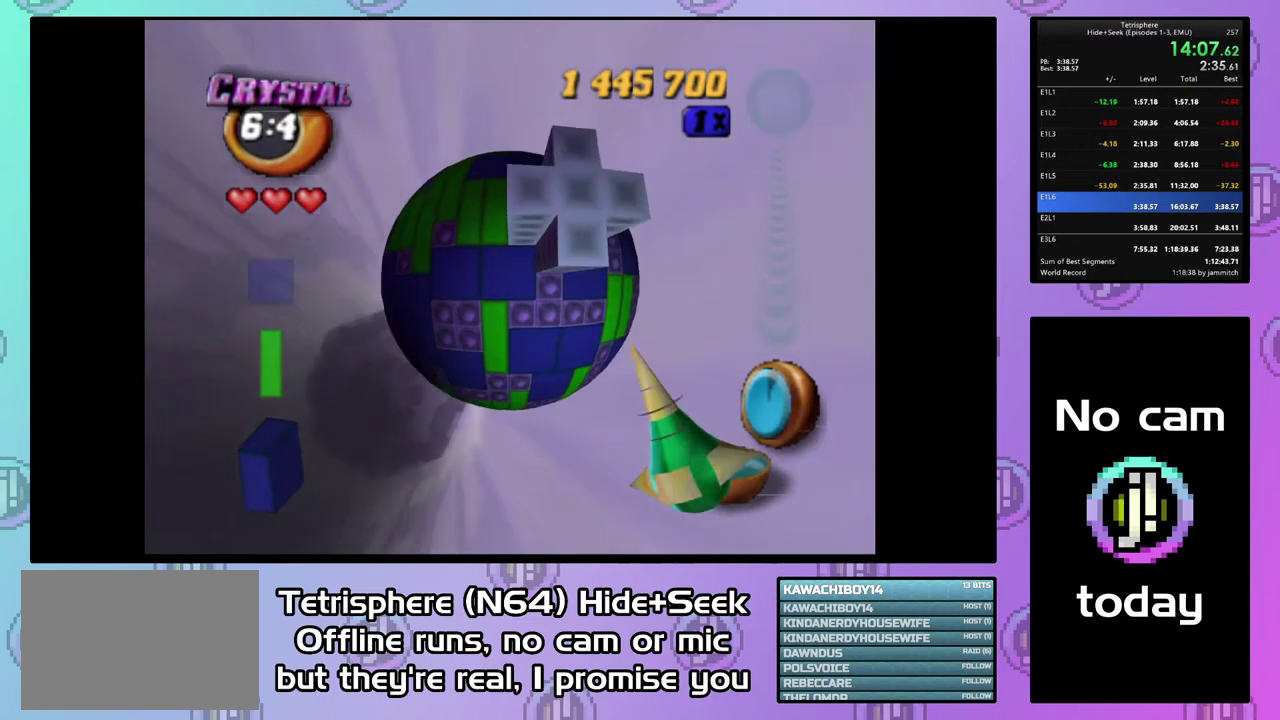
{"buttons": [], "right_stick": "center", "events": []}
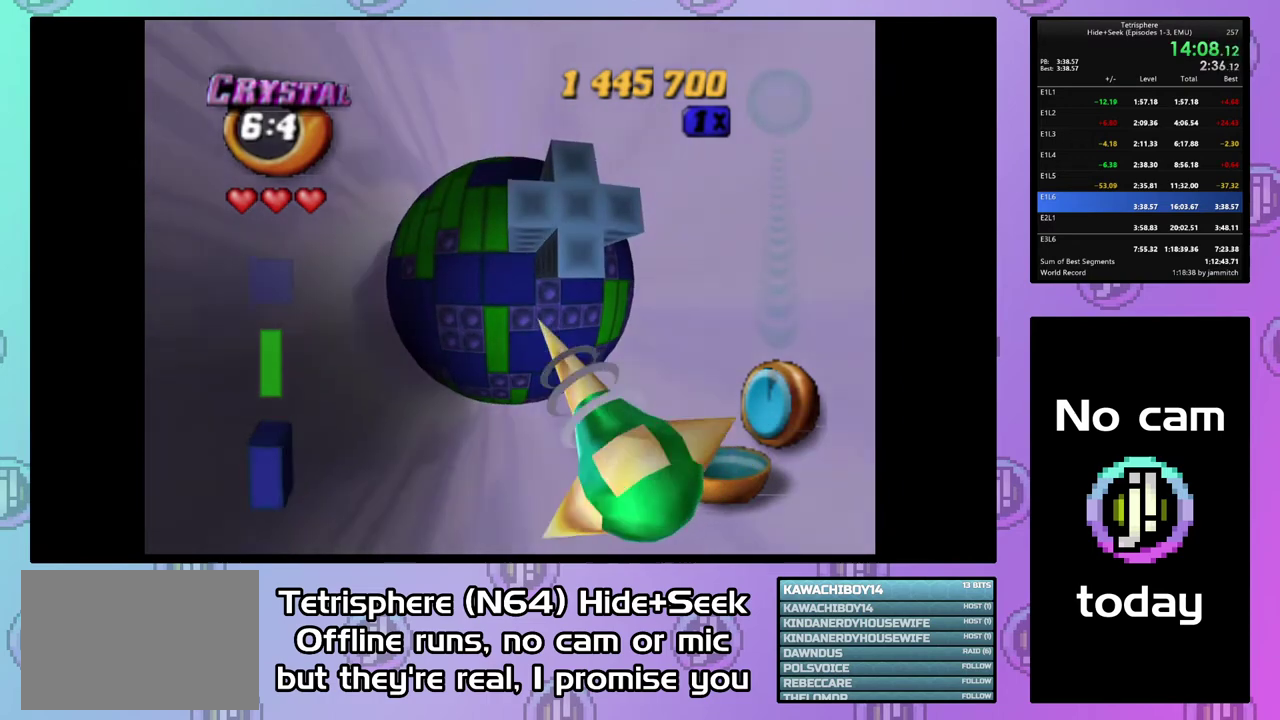
{"buttons": [], "right_stick": "center", "events": []}
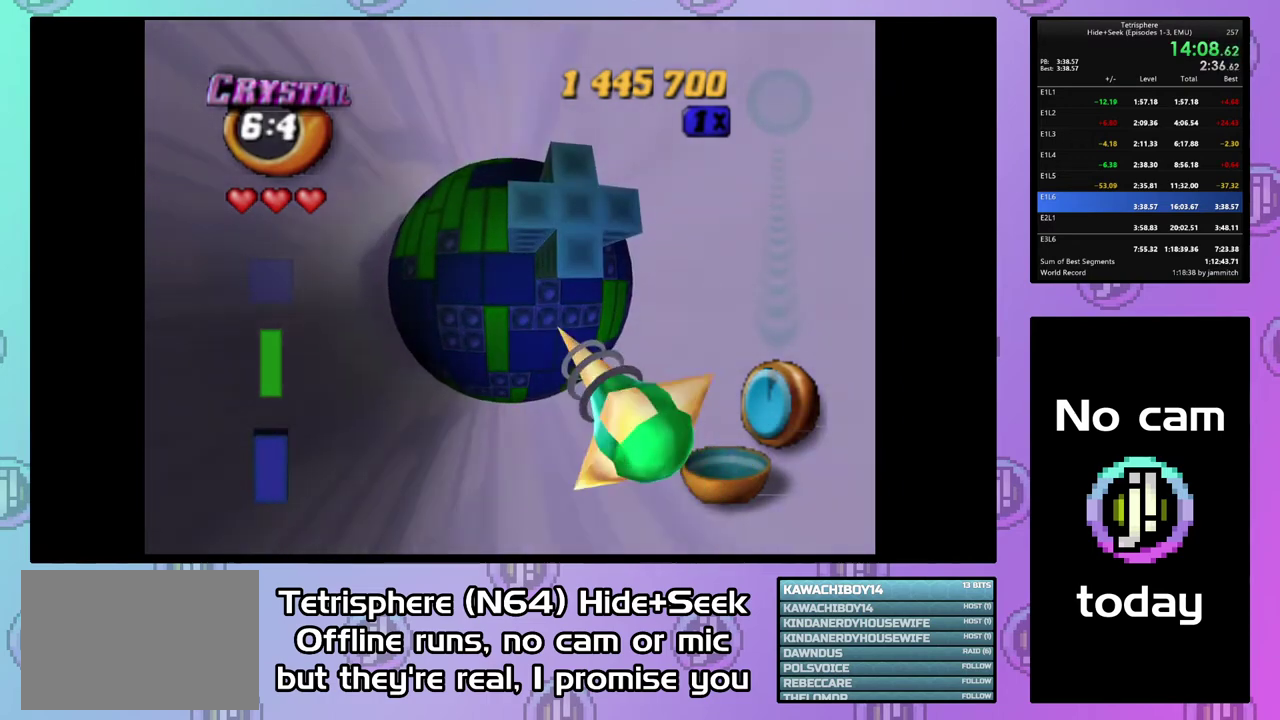
{"buttons": [], "right_stick": "center", "events": []}
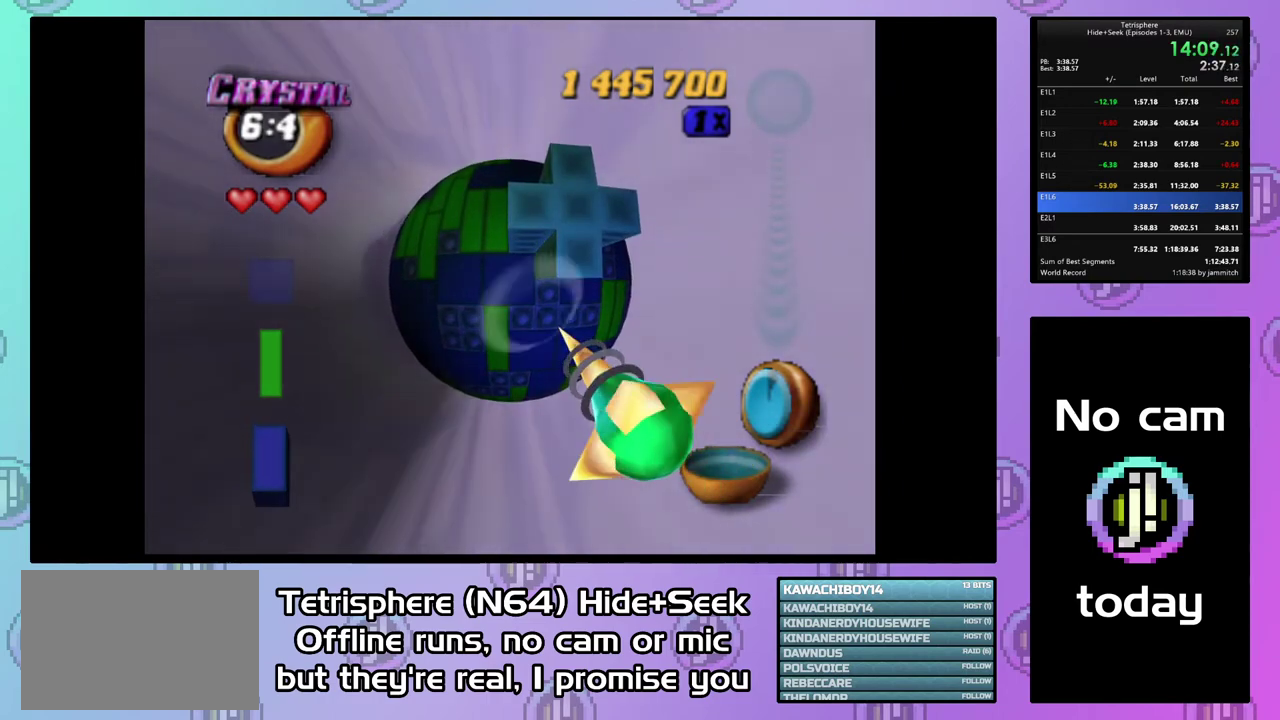
{"buttons": ["DPAD_RIGHT"], "right_stick": "center", "events": [[300, "DPAD_DOWN", "down"], [433, "DPAD_DOWN", "up"], [500, "DPAD_RIGHT", "down"]]}
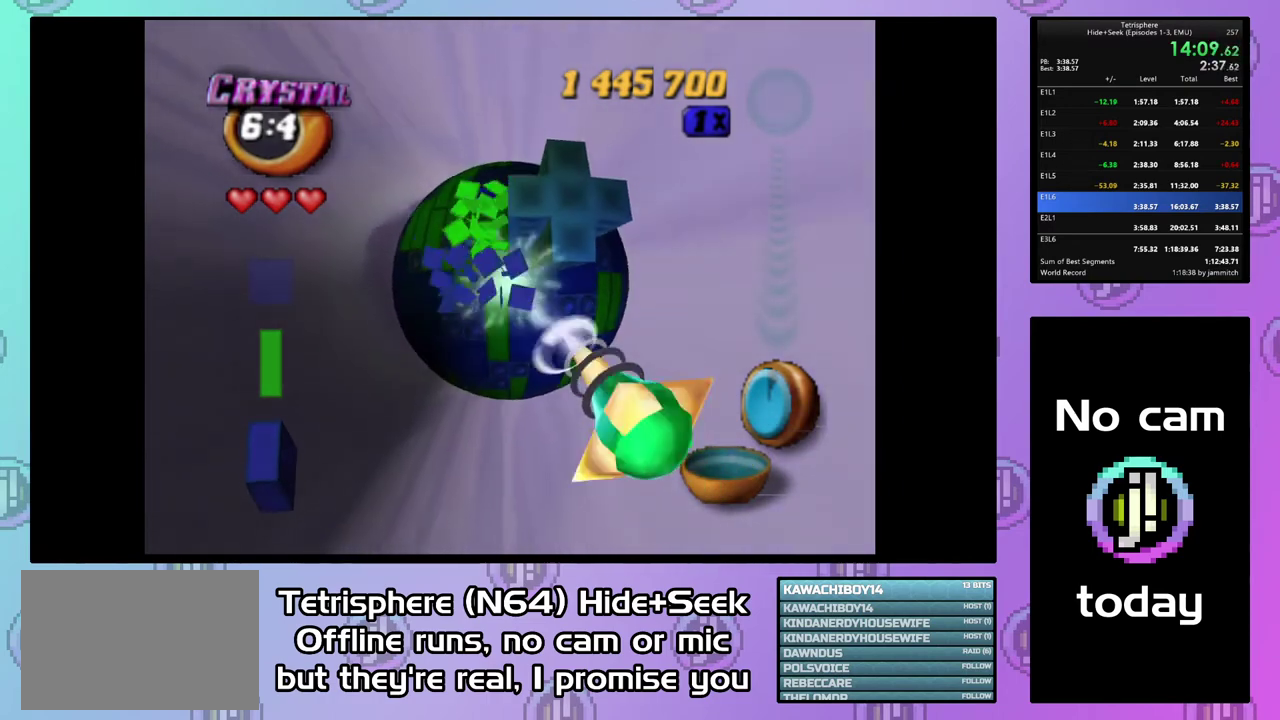
{"buttons": [], "right_stick": "center", "events": [[100, "DPAD_RIGHT", "up"], [167, "DPAD_RIGHT", "down"], [467, "DPAD_RIGHT", "up"]]}
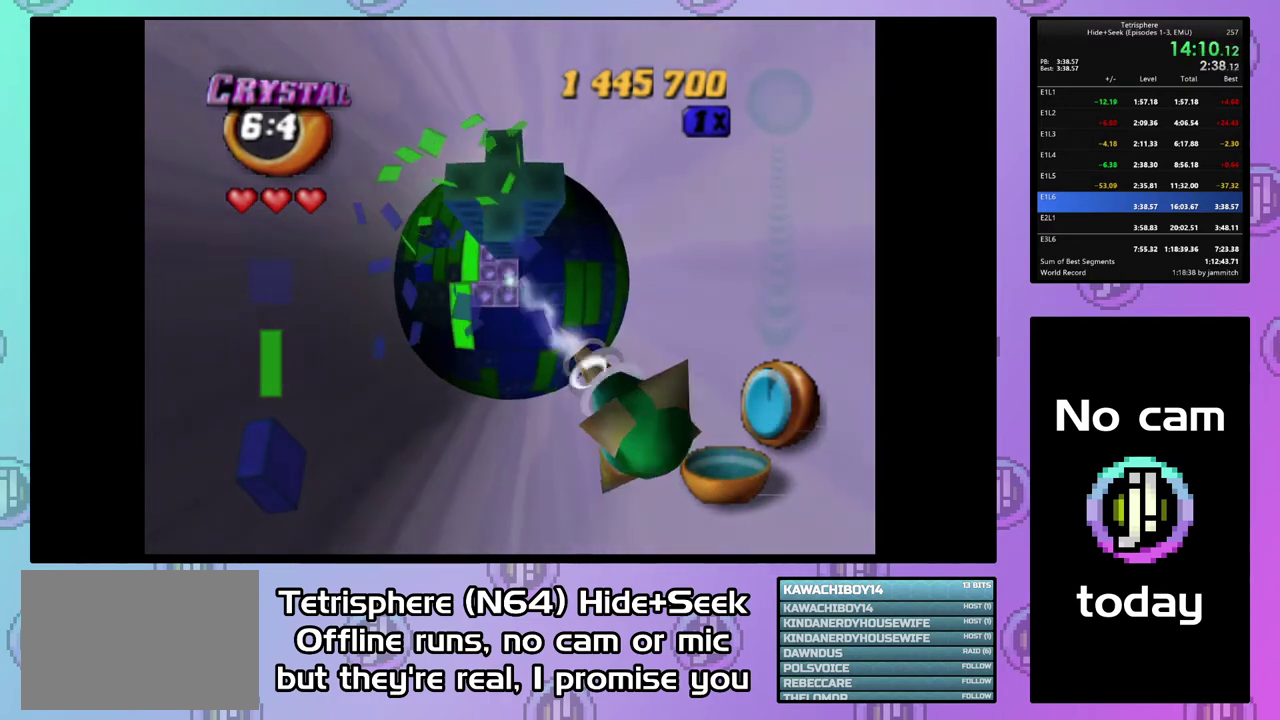
{"buttons": ["DPAD_UP"], "right_stick": "center", "events": [[267, "DPAD_RIGHT", "down"], [400, "DPAD_UP", "down"], [467, "DPAD_RIGHT", "up"]]}
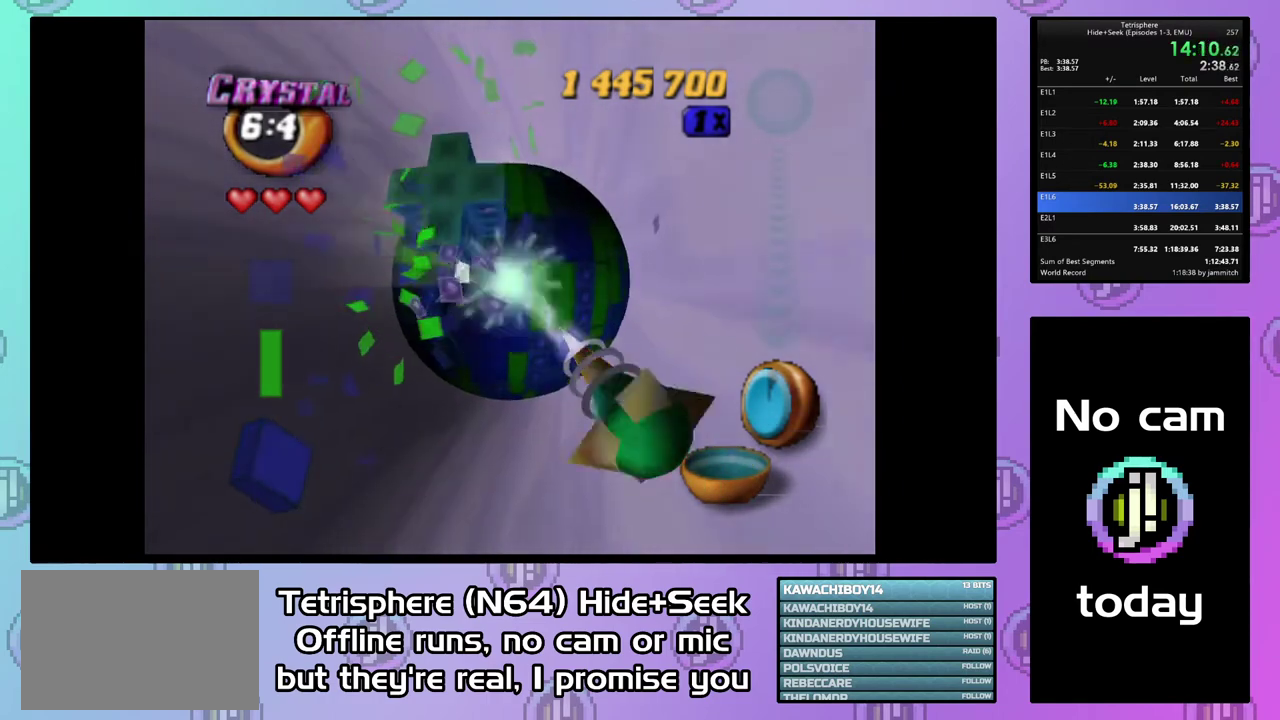
{"buttons": [], "right_stick": "center", "events": [[67, "DPAD_UP", "up"], [200, "DPAD_UP", "down"], [300, "DPAD_UP", "up"], [400, "DPAD_RIGHT", "down"], [500, "DPAD_RIGHT", "up"]]}
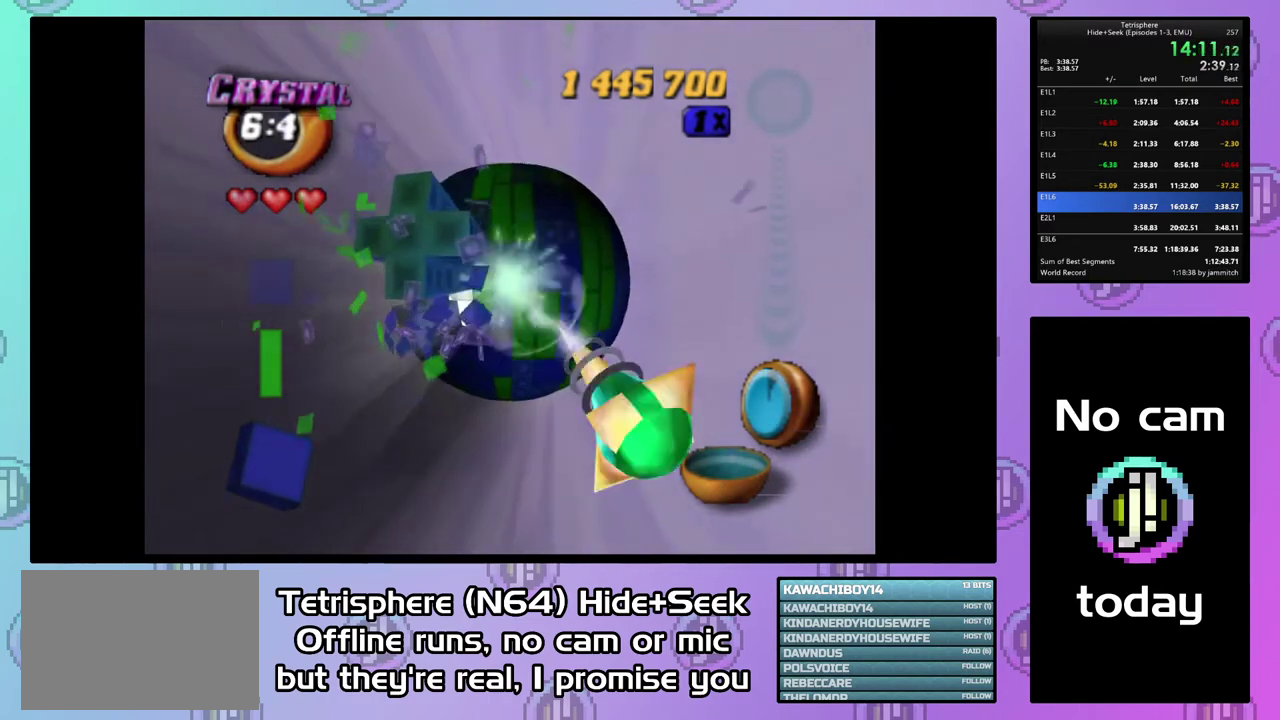
{"buttons": [], "right_stick": "center", "events": [[133, "DPAD_UP", "down"], [200, "DPAD_UP", "up"], [400, "DPAD_UP", "down"], [500, "DPAD_UP", "up"]]}
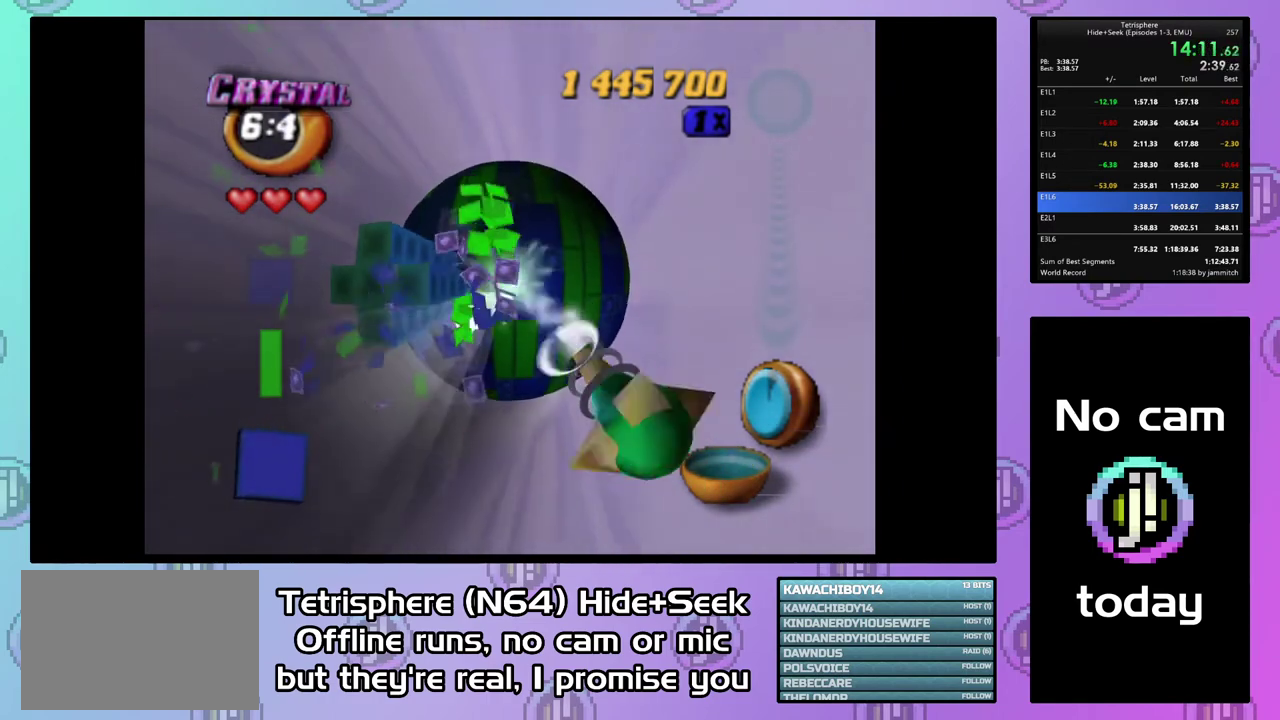
{"buttons": ["DPAD_LEFT"], "right_stick": "center", "events": [[100, "DPAD_UP", "down"], [133, "DPAD_LEFT", "down"], [167, "DPAD_UP", "up"], [200, "DPAD_LEFT", "up"], [267, "DPAD_LEFT", "down"], [400, "DPAD_LEFT", "up"], [467, "DPAD_LEFT", "down"]]}
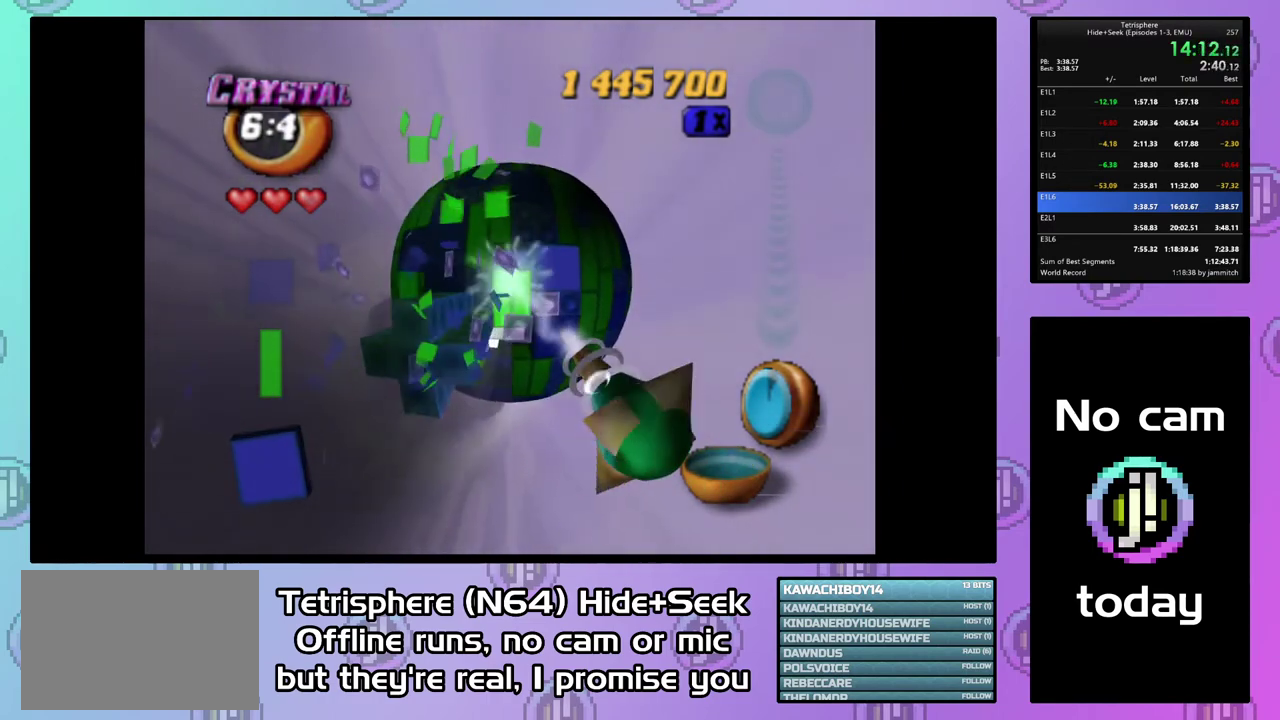
{"buttons": [], "right_stick": "center", "events": [[100, "DPAD_LEFT", "up"], [367, "DPAD_LEFT", "down"], [467, "DPAD_LEFT", "up"]]}
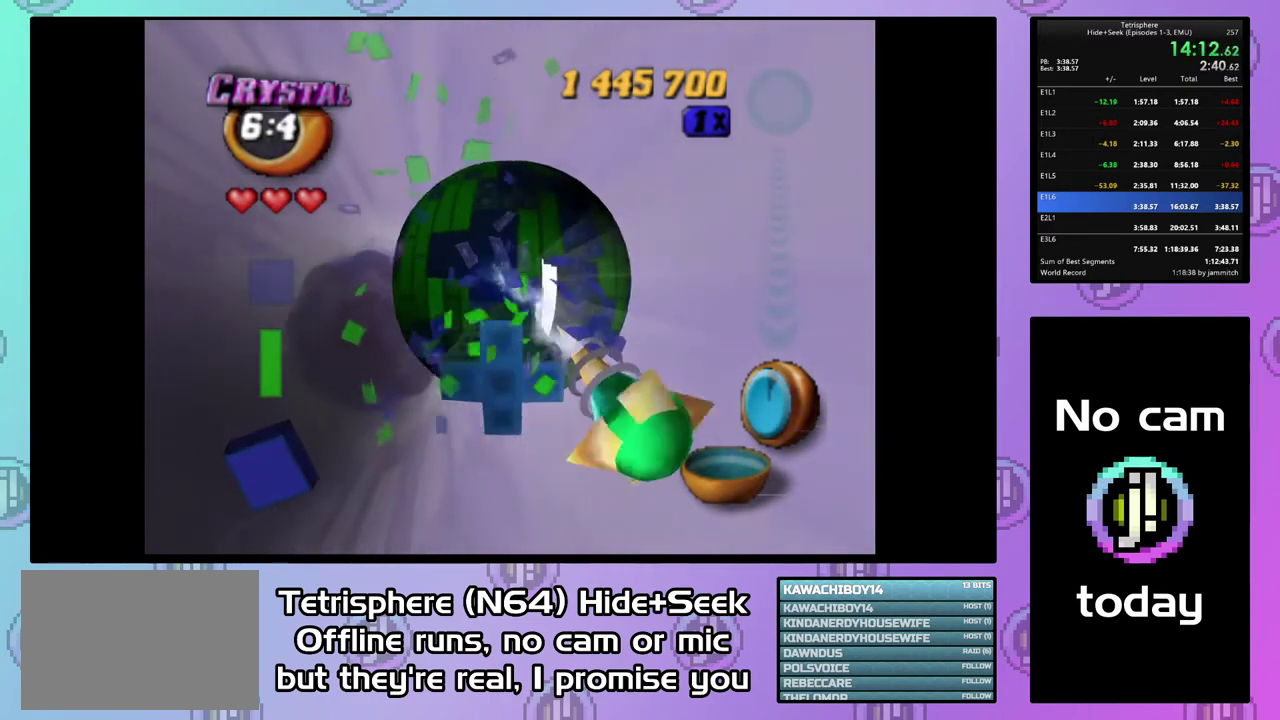
{"buttons": ["DPAD_DOWN", "DPAD_LEFT"], "right_stick": "center", "events": [[100, "DPAD_LEFT", "down"], [167, "DPAD_LEFT", "up"], [267, "DPAD_RIGHT", "down"], [333, "DPAD_RIGHT", "up"], [433, "DPAD_LEFT", "down"], [500, "DPAD_DOWN", "down"]]}
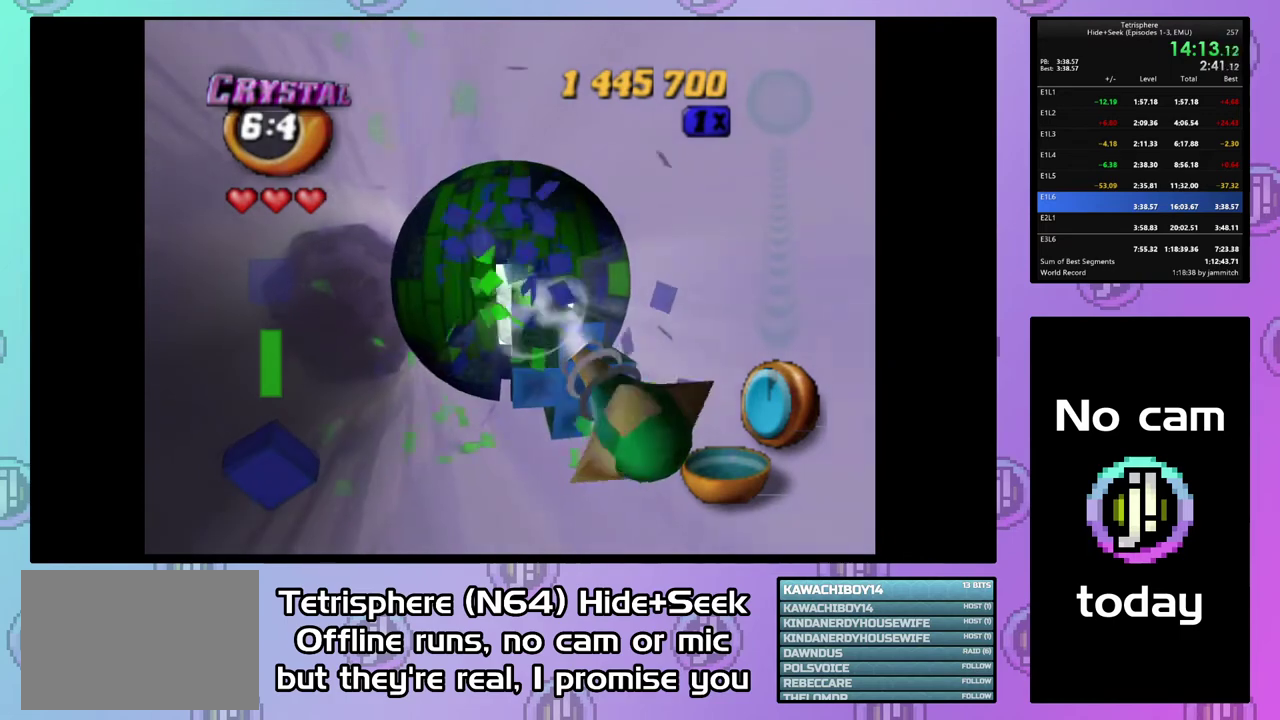
{"buttons": ["DPAD_UP", "DPAD_RIGHT"], "right_stick": "center", "events": [[33, "DPAD_LEFT", "up"], [67, "DPAD_DOWN", "up"], [200, "DPAD_RIGHT", "down"], [467, "DPAD_UP", "down"]]}
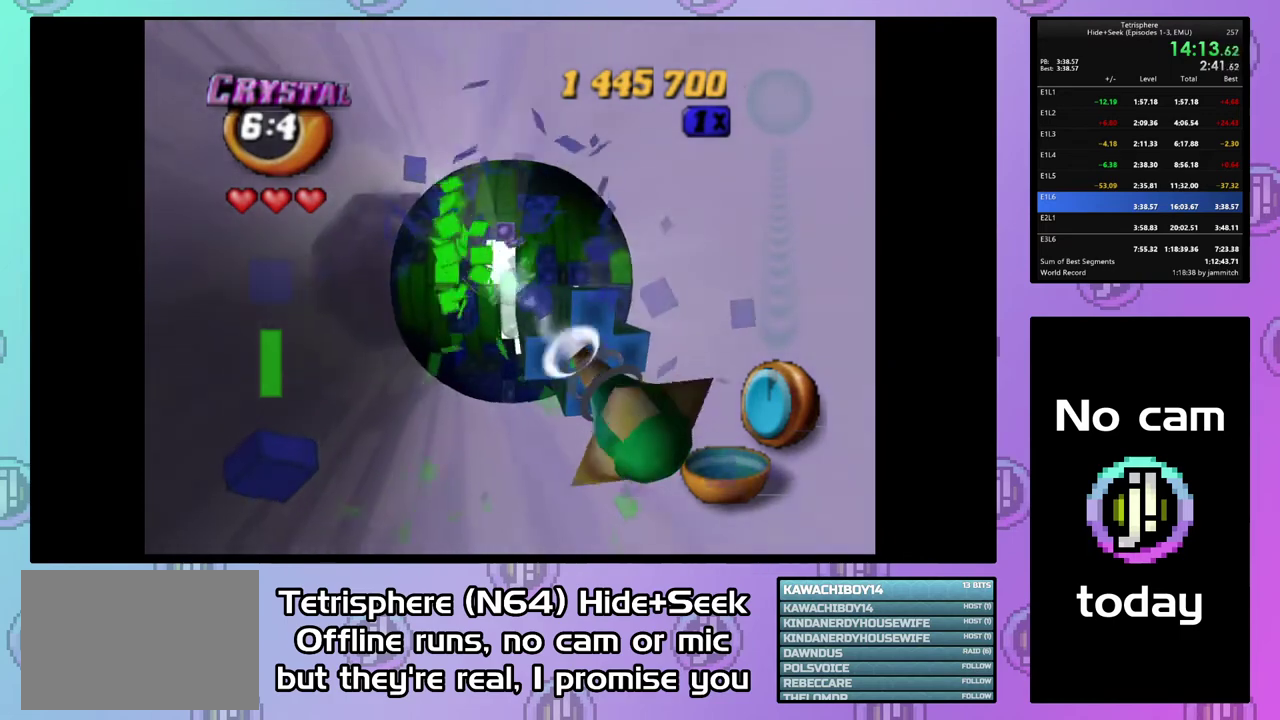
{"buttons": [], "right_stick": "center", "events": [[233, "DPAD_UP", "up"], [333, "DPAD_RIGHT", "up"]]}
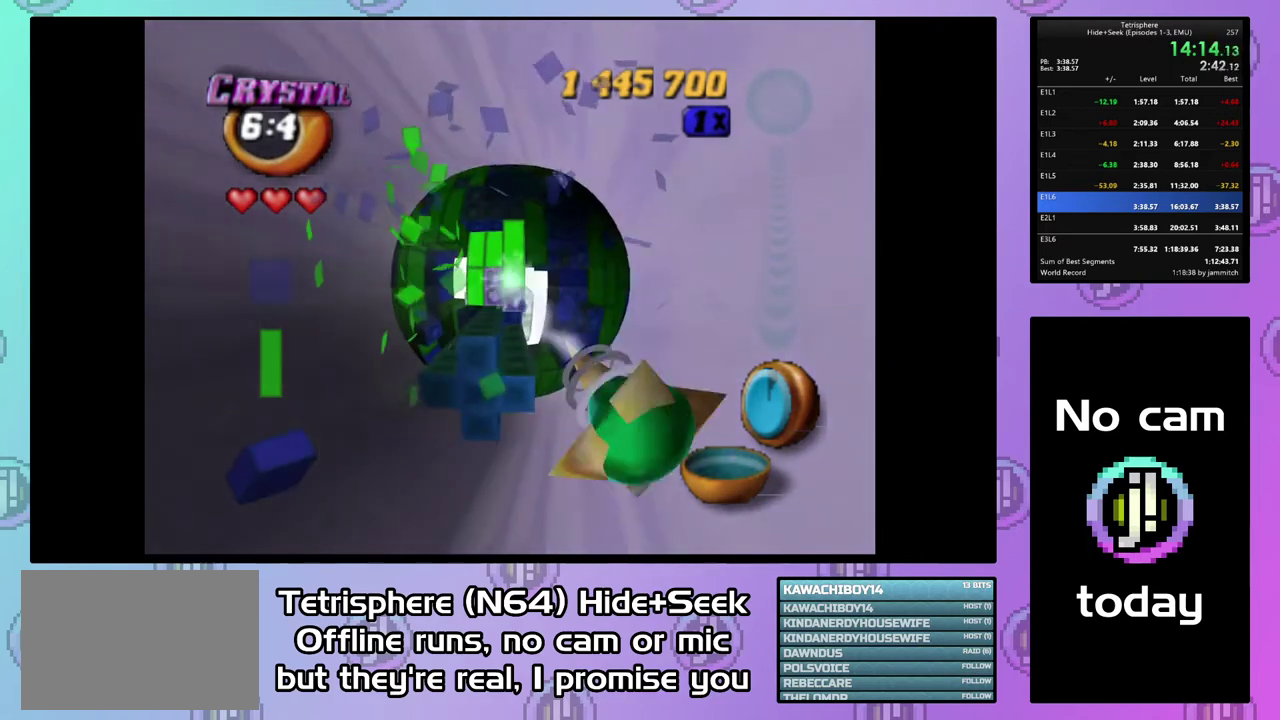
{"buttons": [], "right_stick": "center", "events": [[200, "DPAD_LEFT", "down"], [467, "DPAD_LEFT", "up"]]}
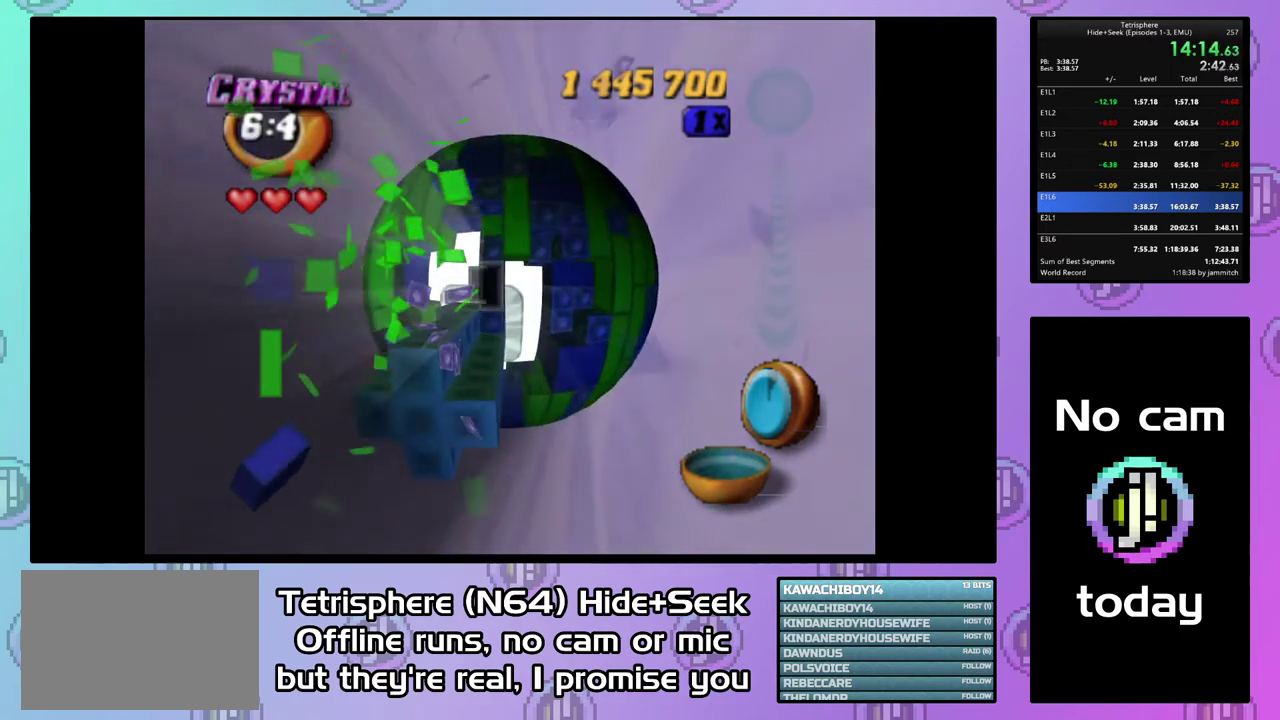
{"buttons": ["DPAD_RIGHT"], "right_stick": "center", "events": [[200, "DPAD_RIGHT", "down"], [267, "DPAD_RIGHT", "up"], [333, "DPAD_RIGHT", "down"], [433, "DPAD_RIGHT", "up"], [500, "DPAD_RIGHT", "down"]]}
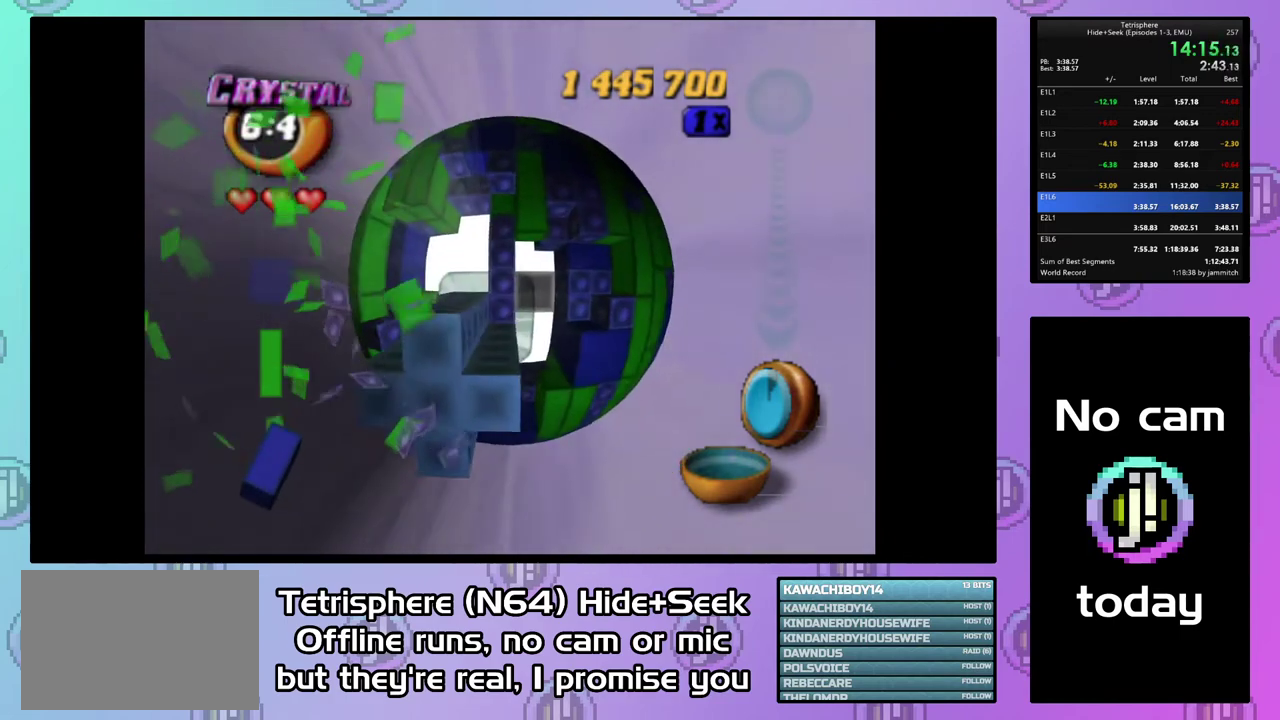
{"buttons": ["DPAD_DOWN"], "right_stick": "center", "events": [[100, "DPAD_RIGHT", "up"], [167, "DPAD_RIGHT", "down"], [267, "DPAD_RIGHT", "up"], [367, "DPAD_DOWN", "down"], [433, "DPAD_DOWN", "up"], [500, "DPAD_DOWN", "down"]]}
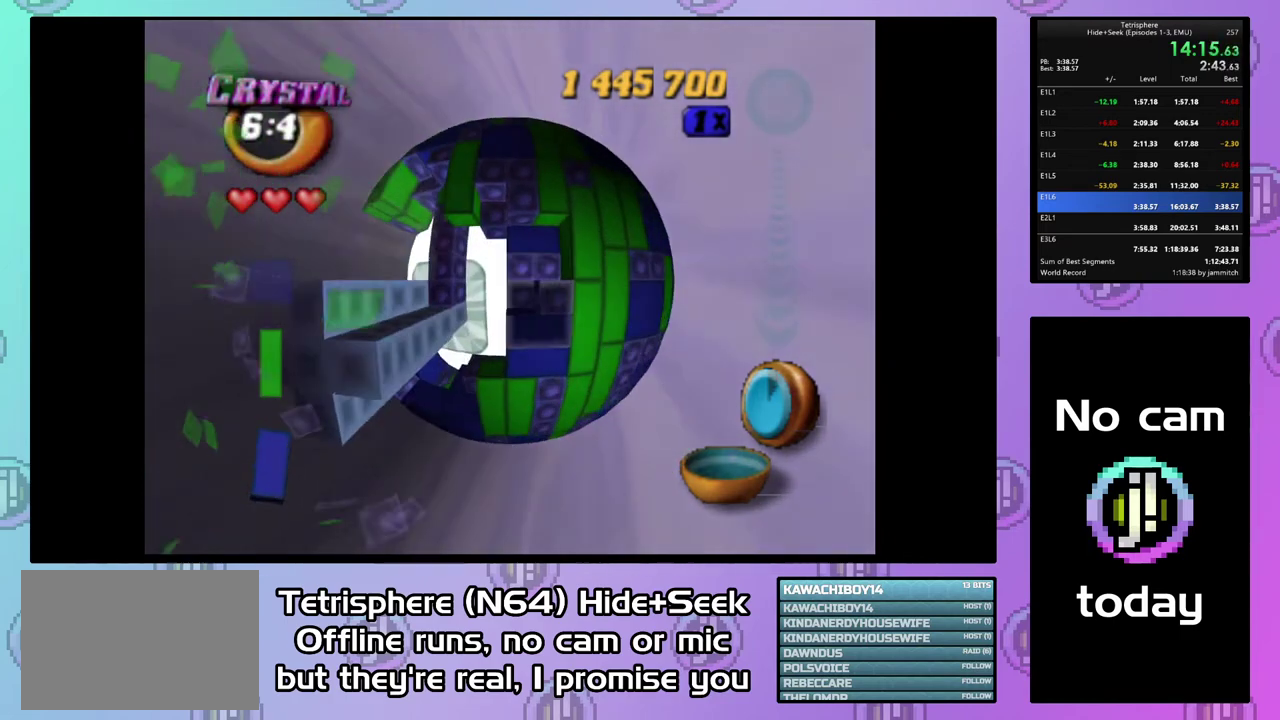
{"buttons": ["DPAD_UP"], "right_stick": "center", "events": [[100, "DPAD_DOWN", "up"], [167, "DPAD_DOWN", "down"], [200, "SQUARE", "down"], [233, "DPAD_DOWN", "up"], [433, "DPAD_UP", "down"], [433, "SQUARE", "up"]]}
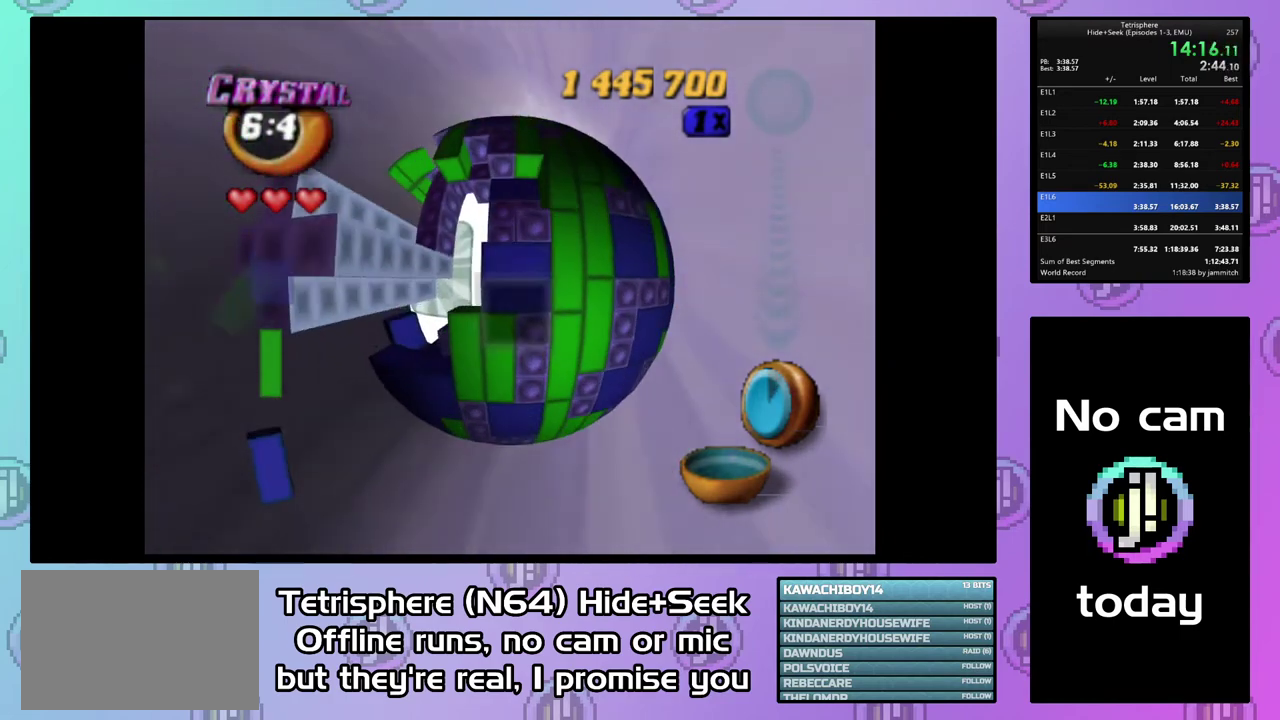
{"buttons": ["SQUARE"], "right_stick": "center", "events": [[33, "DPAD_UP", "up"], [33, "SQUARE", "down"], [167, "DPAD_LEFT", "down"], [267, "DPAD_LEFT", "up"], [433, "DPAD_UP", "down"], [500, "DPAD_UP", "up"]]}
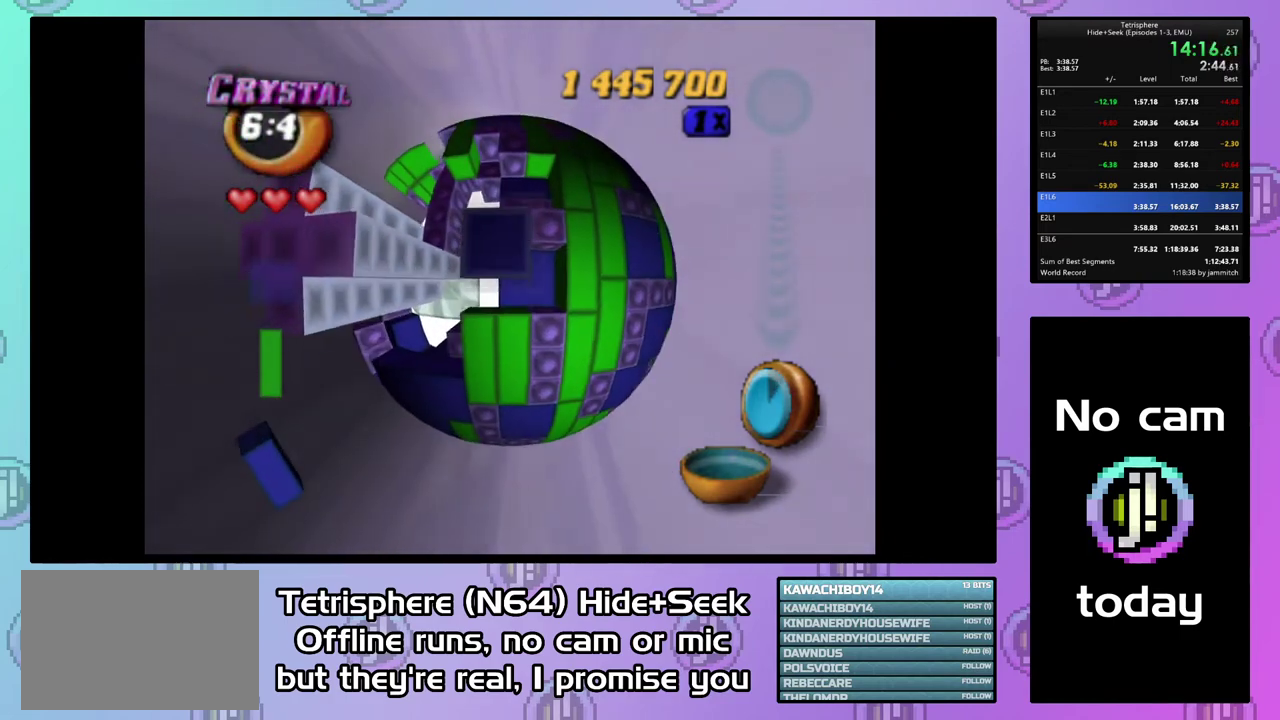
{"buttons": ["SQUARE"], "right_stick": "center", "events": [[100, "DPAD_LEFT", "down"], [200, "DPAD_LEFT", "up"], [333, "DPAD_UP", "down"], [433, "DPAD_UP", "up"]]}
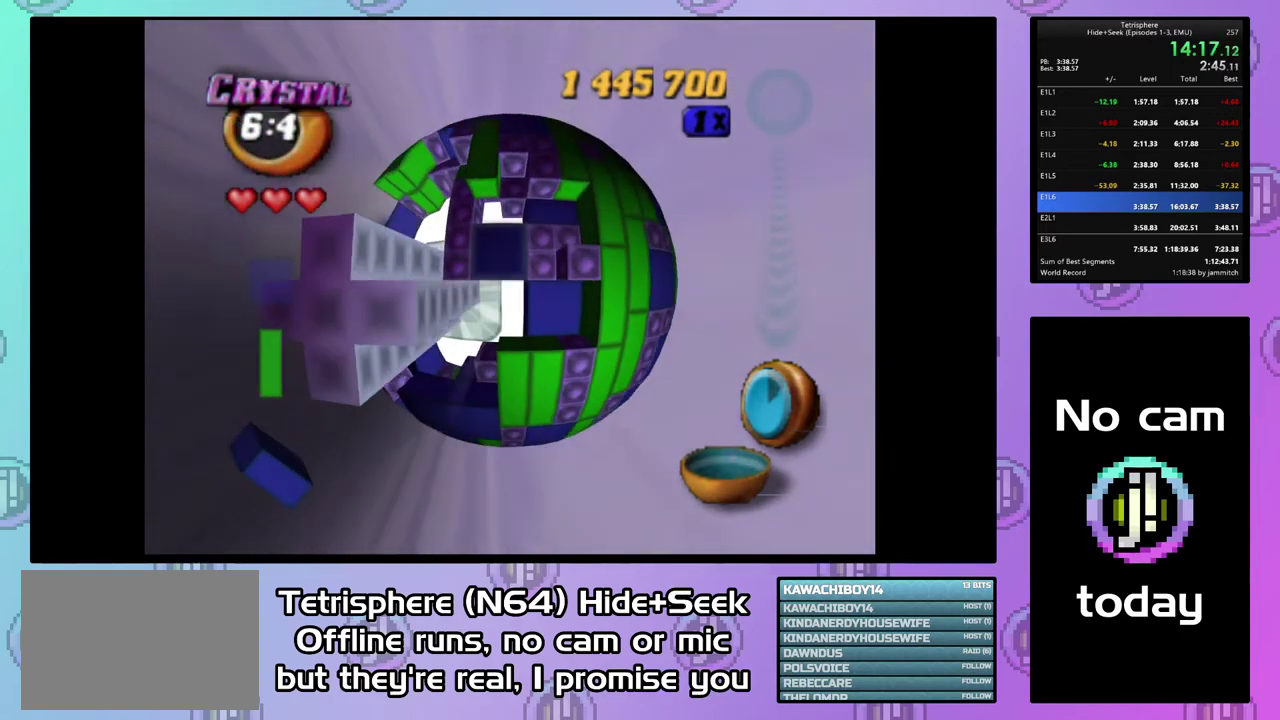
{"buttons": ["SQUARE", "DPAD_LEFT"], "right_stick": "center", "events": [[33, "DPAD_RIGHT", "down"], [133, "DPAD_RIGHT", "up"], [233, "DPAD_LEFT", "down"], [300, "DPAD_LEFT", "up"], [500, "DPAD_LEFT", "down"]]}
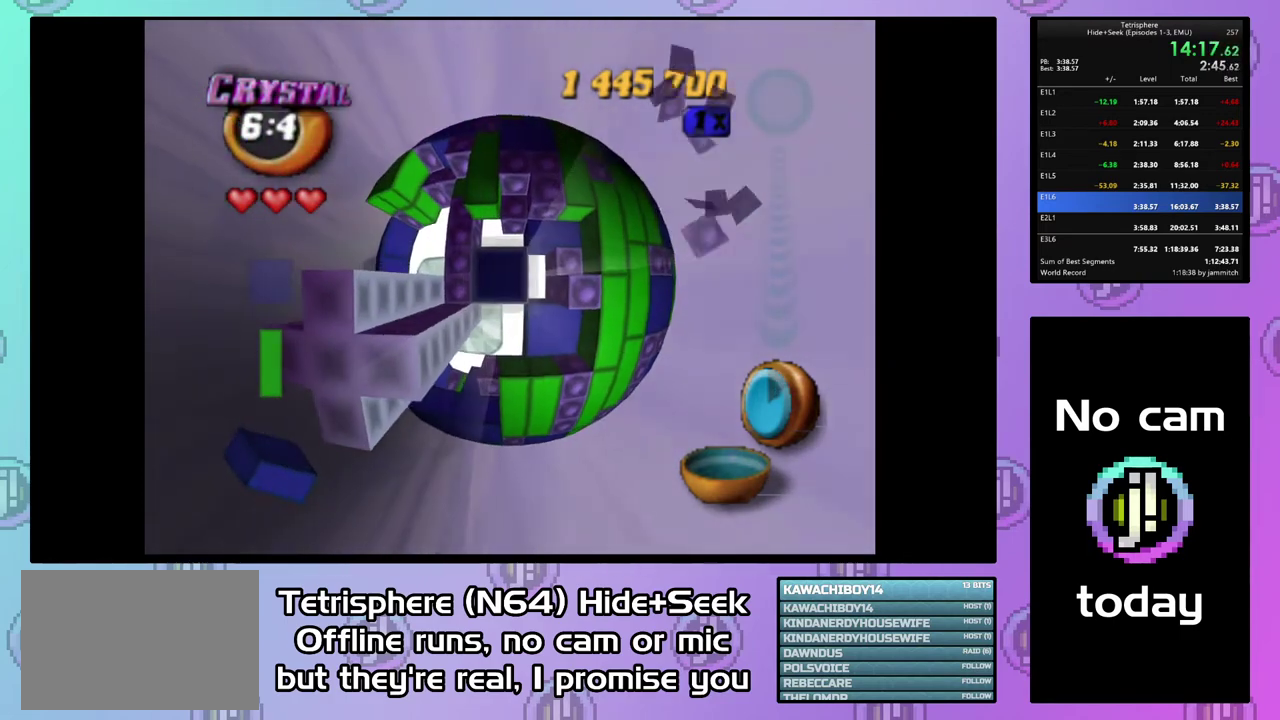
{"buttons": ["SQUARE"], "right_stick": "center", "events": [[67, "DPAD_LEFT", "up"], [200, "DPAD_UP", "down"], [267, "DPAD_UP", "up"]]}